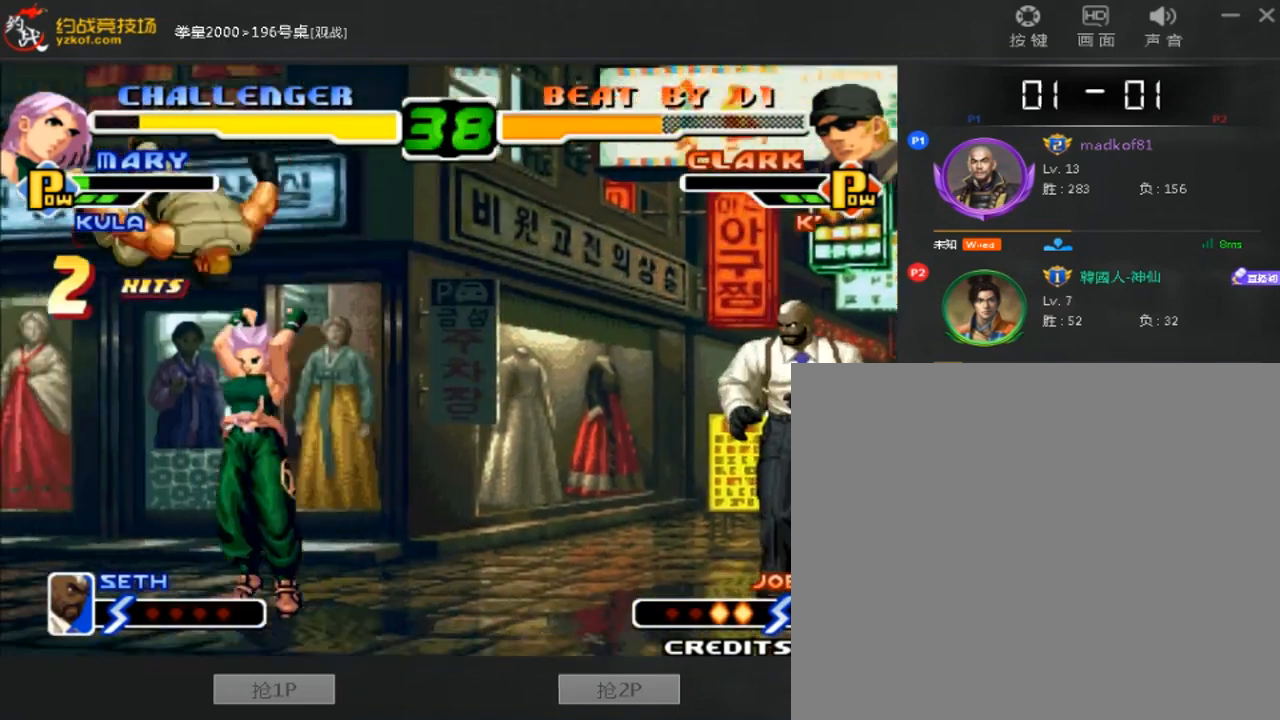
Gameplay with a controller (arcade stick); each line is a JSON object with the inputs held at the frame after it (dt_ms = milliseconds from this image to that frame). "events" lists button and stick changes between this image and that frame as [ms after this image, input, new state], when the widget could be followed in between. Not read: L3 R3.
{"dt_ms": 520, "buttons": [], "left_stick": "left", "events": [[80, "left_stick", "down-left"], [360, "left_stick", "left"]]}
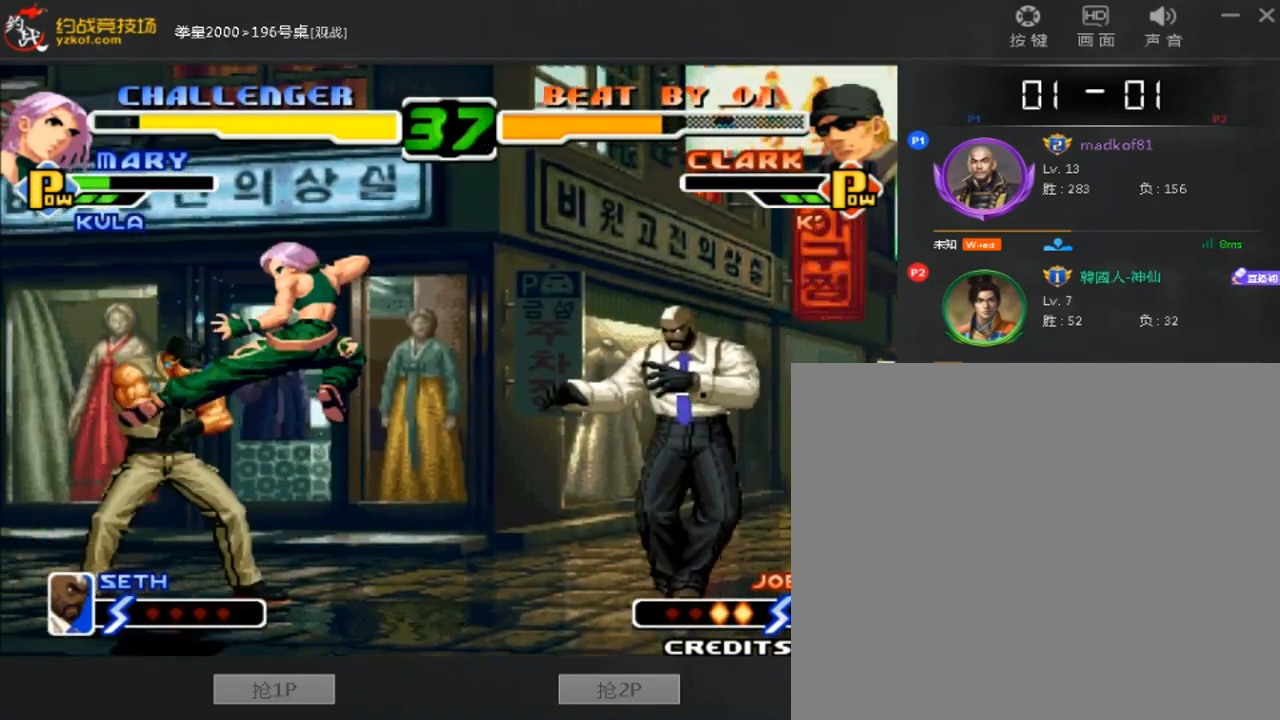
{"dt_ms": 480, "buttons": ["A", "B"], "left_stick": "left", "events": [[400, "A", "down"], [400, "B", "down"]]}
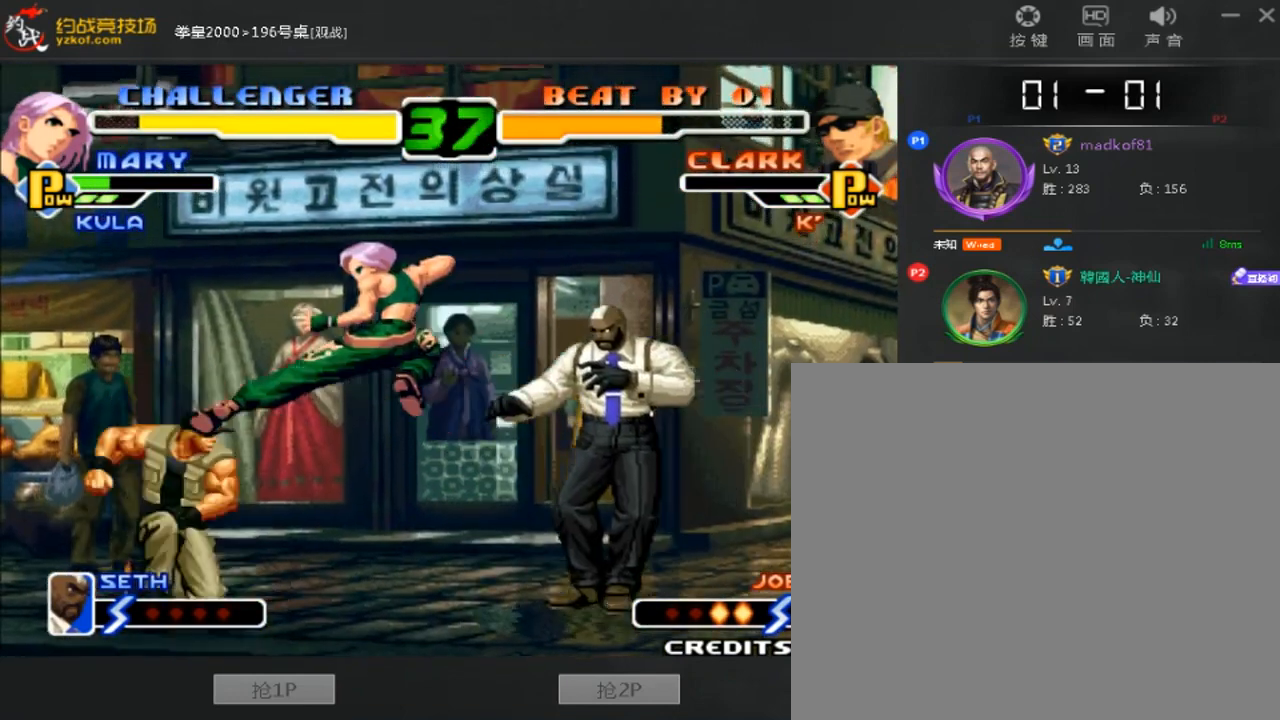
{"dt_ms": 1000, "buttons": [], "left_stick": "left"}
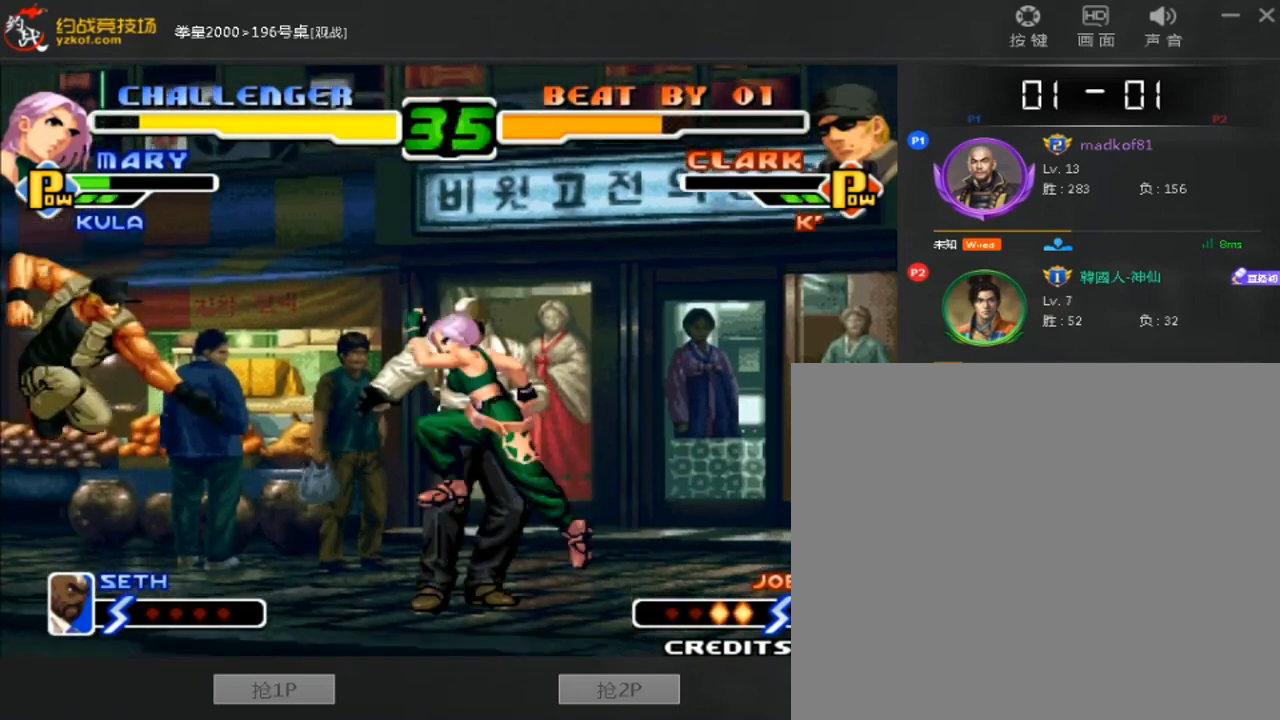
{"dt_ms": 520, "buttons": ["C", "D"], "left_stick": "left", "events": [[440, "C", "down"], [440, "D", "down"]]}
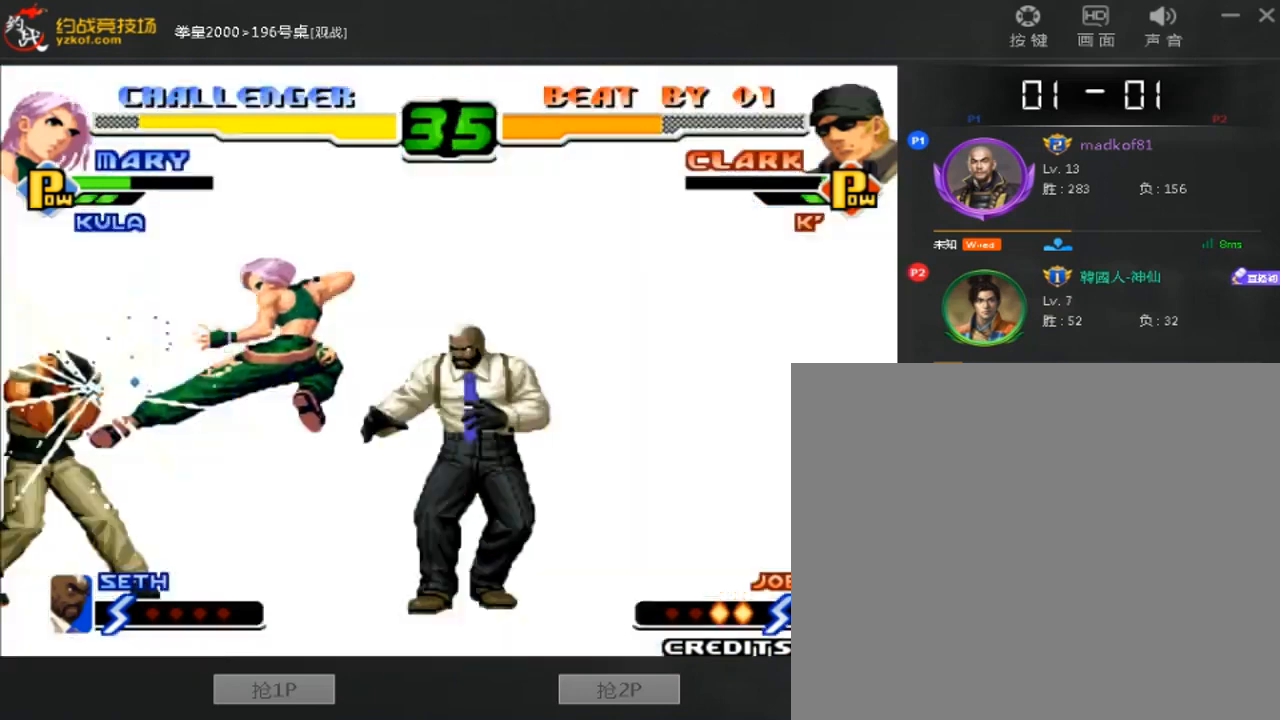
{"dt_ms": 480, "buttons": [], "left_stick": "left", "events": [[40, "A", "down"], [40, "C", "up"], [40, "D", "up"], [320, "A", "up"]]}
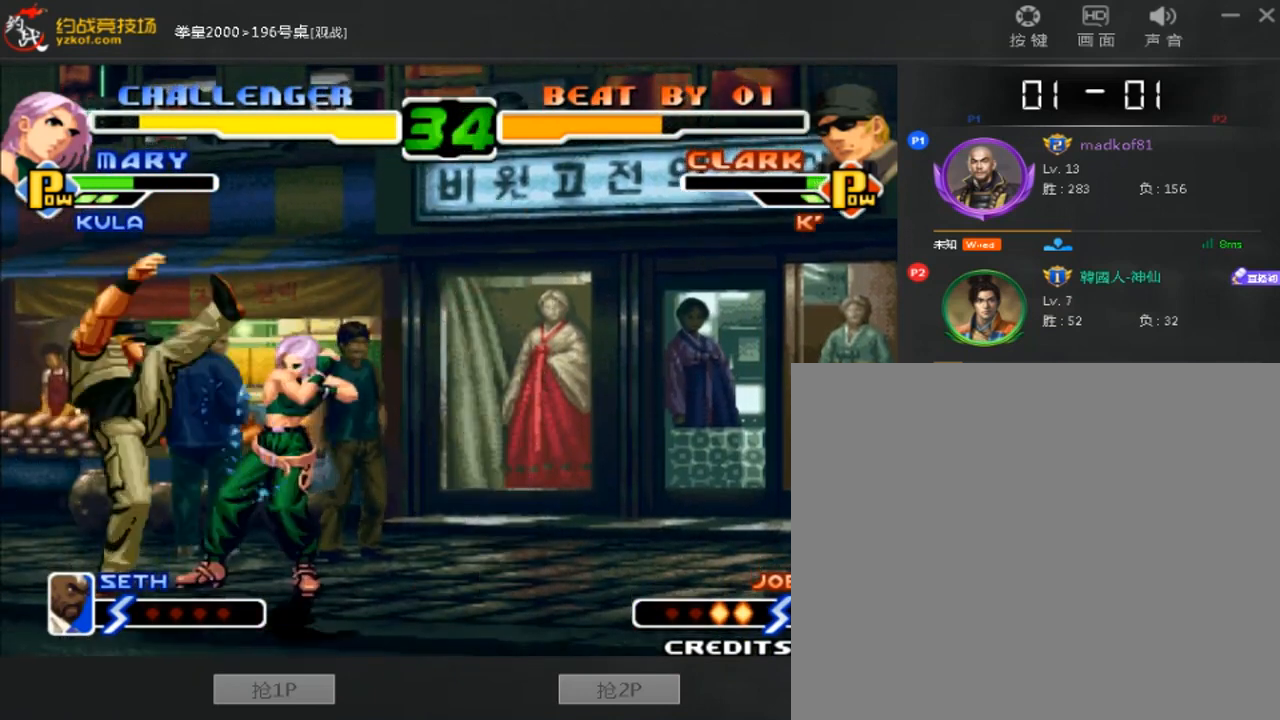
{"dt_ms": 520, "buttons": [], "left_stick": "left", "events": [[80, "left_stick", "center"], [280, "left_stick", "left"]]}
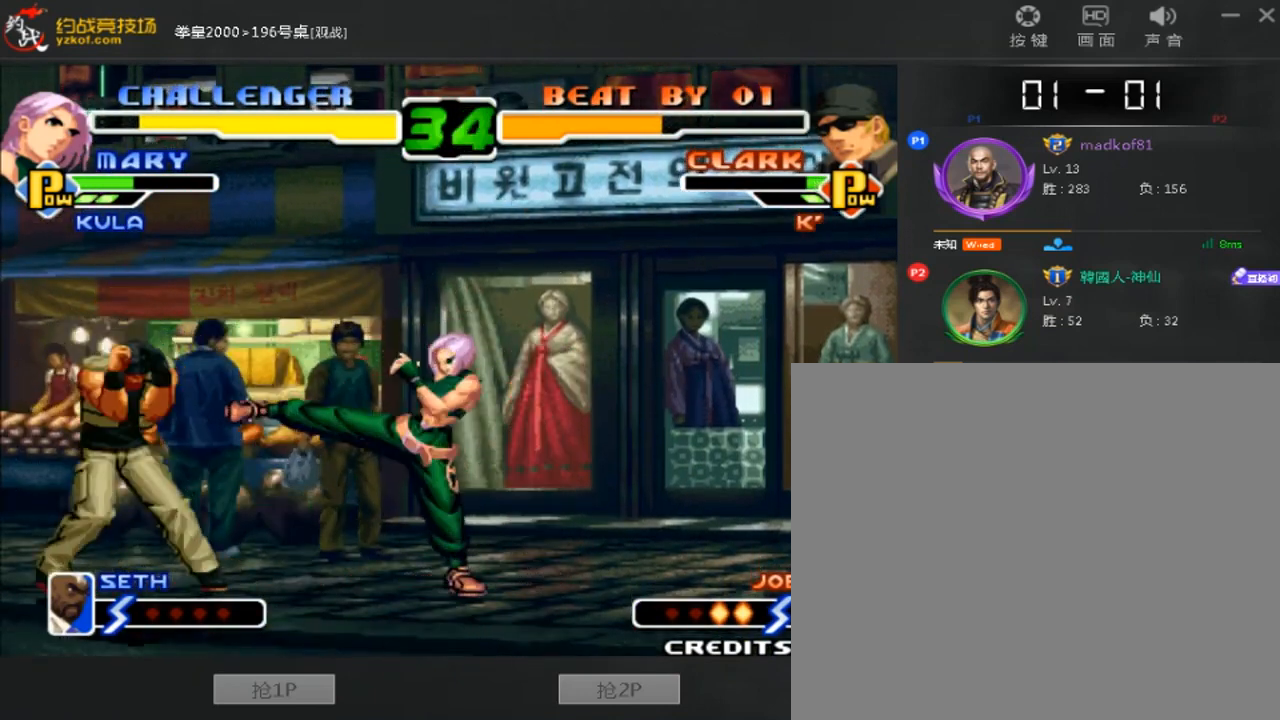
{"dt_ms": 480, "buttons": [], "left_stick": "center", "events": [[120, "left_stick", "right"], [360, "A", "down"], [360, "left_stick", "center"], [480, "A", "up"]]}
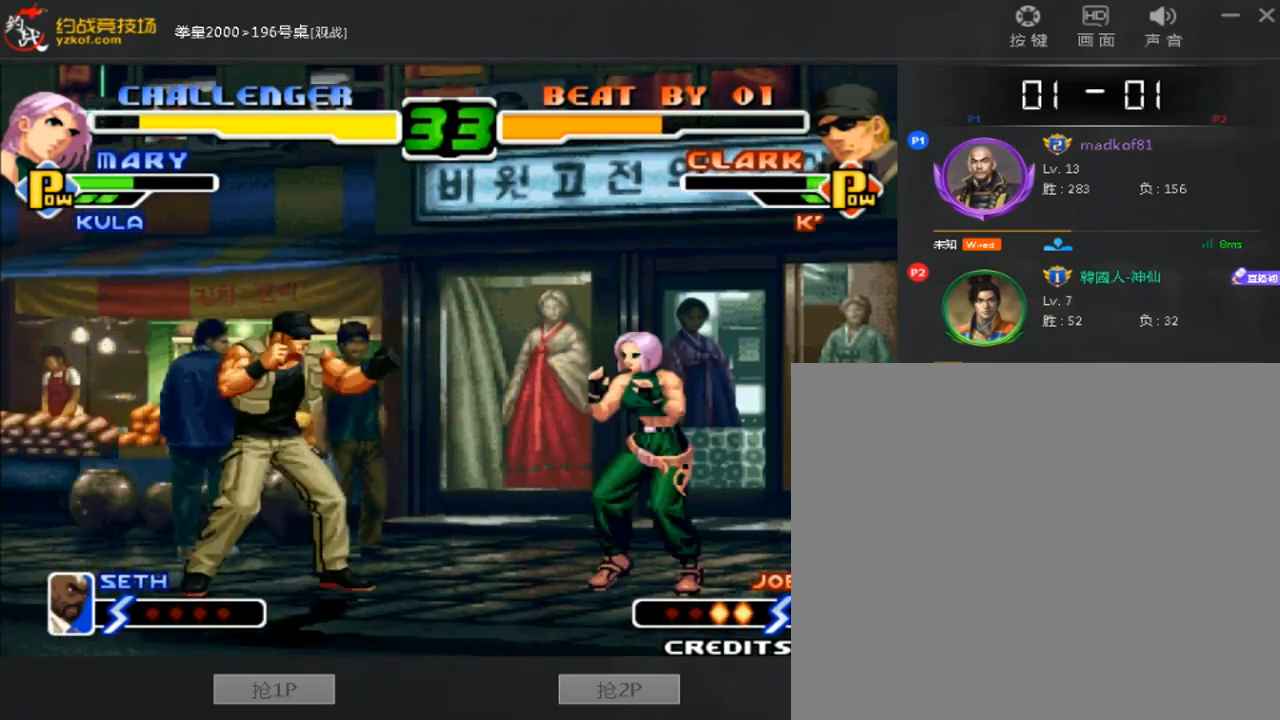
{"dt_ms": 520, "buttons": ["A"], "left_stick": "center"}
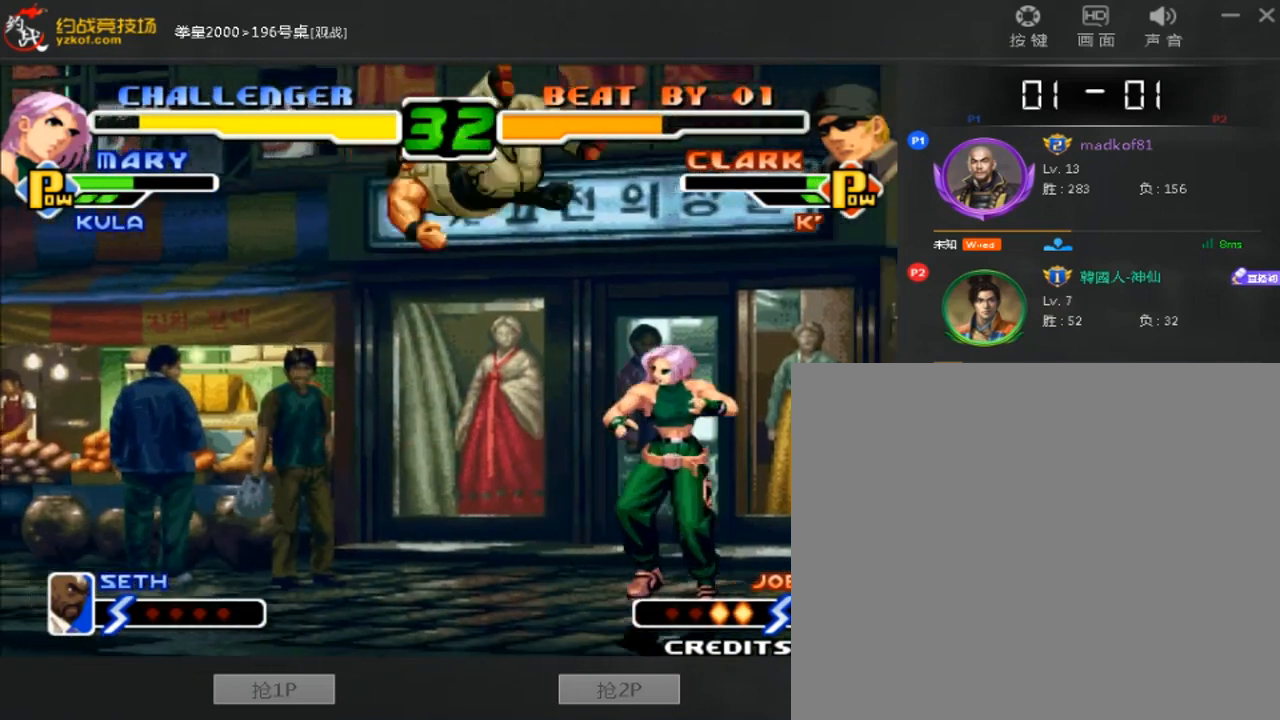
{"dt_ms": 480, "buttons": [], "left_stick": "center", "events": [[200, "A", "up"]]}
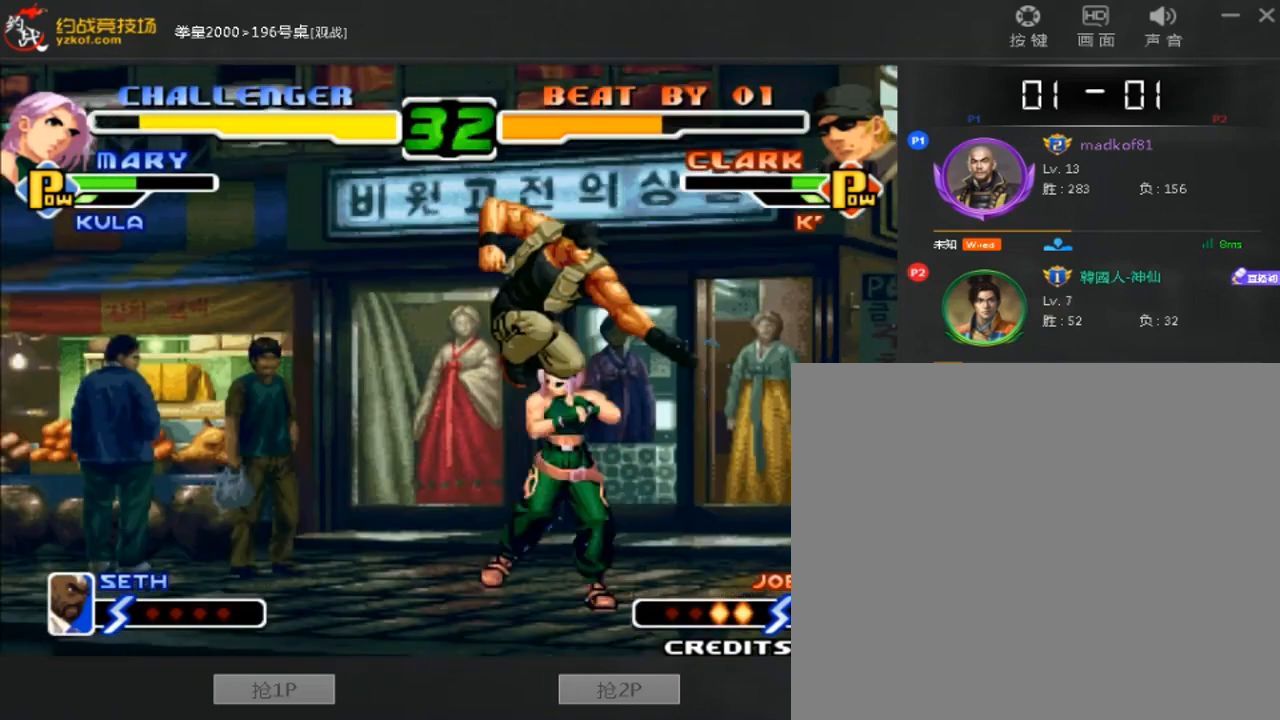
{"dt_ms": 520, "buttons": [], "left_stick": "center", "events": []}
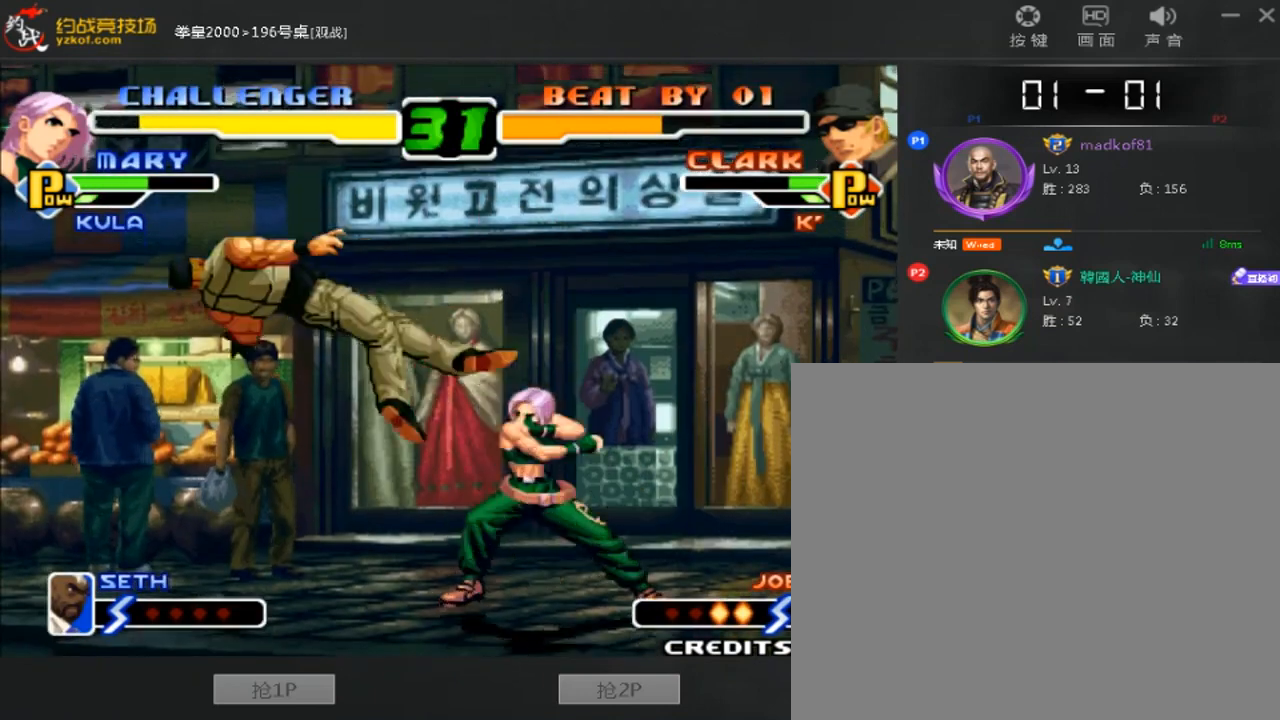
{"dt_ms": 480, "buttons": [], "left_stick": "left", "events": [[240, "A", "down"], [240, "B", "down"], [400, "A", "up"], [400, "B", "up"], [480, "left_stick", "left"]]}
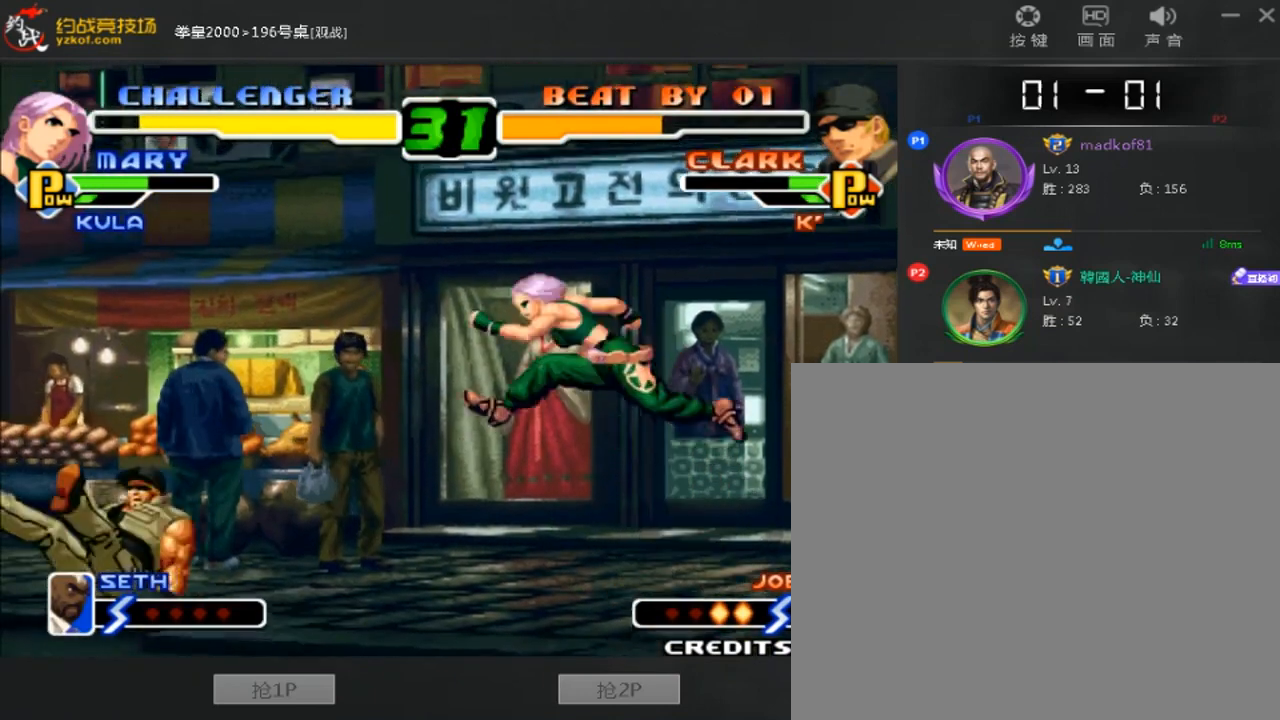
{"dt_ms": 520, "buttons": [], "left_stick": "down-left", "events": [[440, "left_stick", "center"], [520, "left_stick", "down-left"]]}
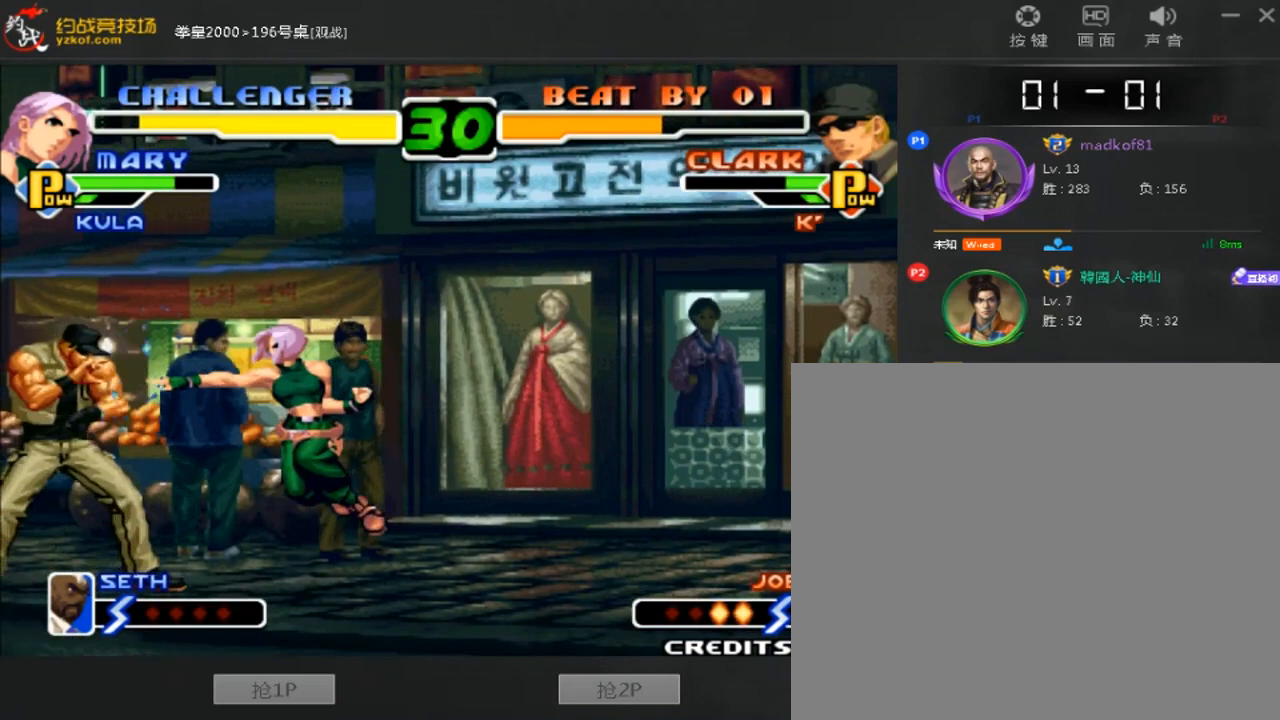
{"dt_ms": 480, "buttons": [], "left_stick": "left", "events": [[320, "left_stick", "left"]]}
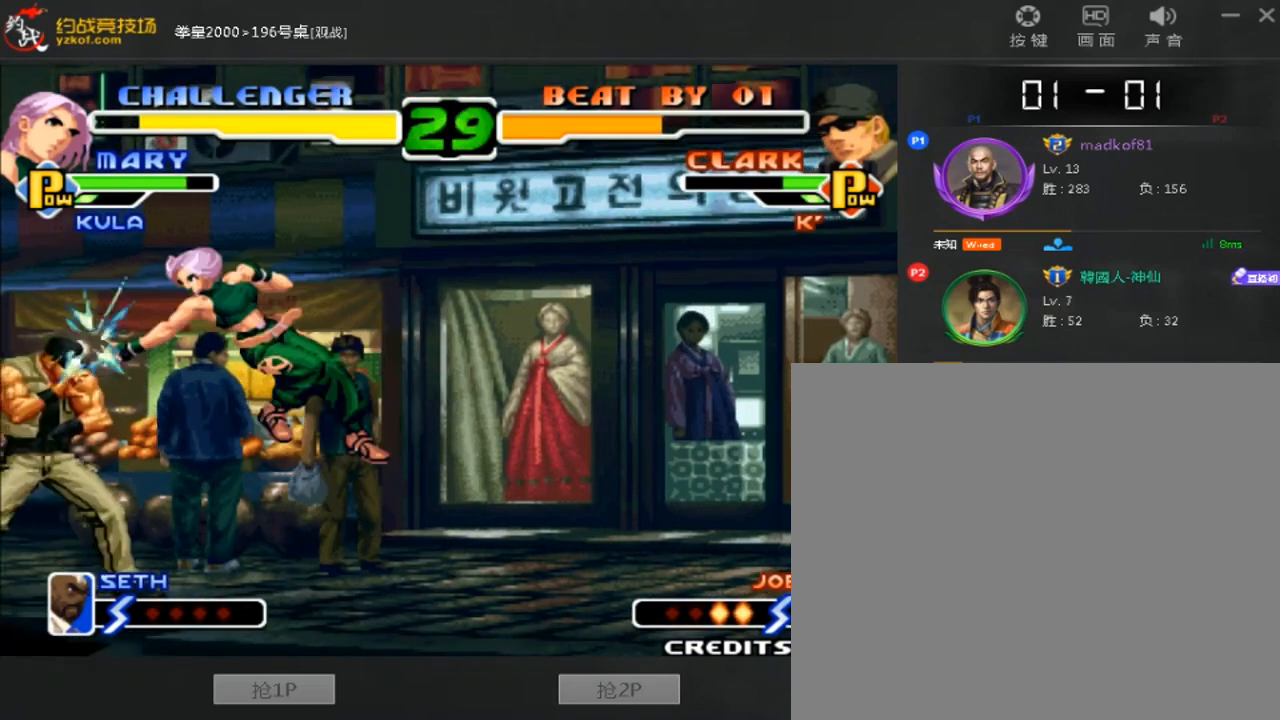
{"dt_ms": 520, "buttons": ["A", "B"], "left_stick": "center", "events": [[320, "left_stick", "center"], [400, "A", "down"], [400, "B", "down"]]}
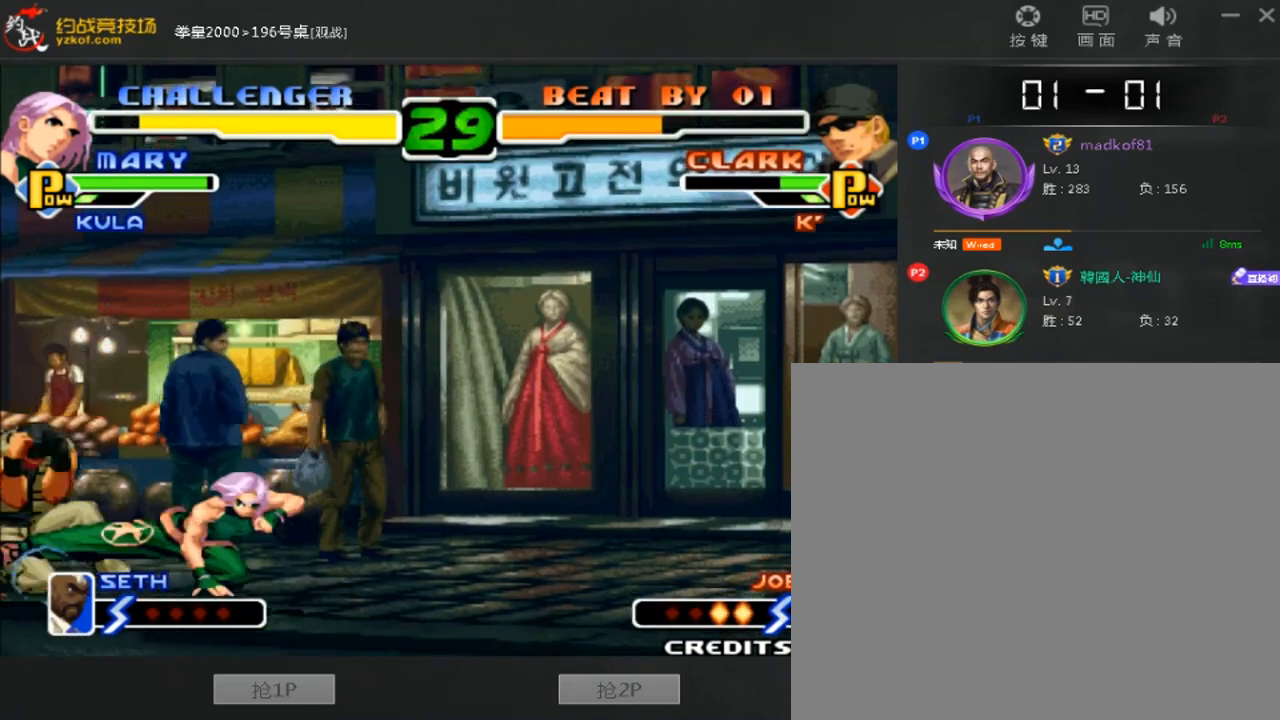
{"dt_ms": 480, "buttons": [], "left_stick": "right", "events": [[160, "A", "up"], [160, "B", "up"], [440, "left_stick", "right"]]}
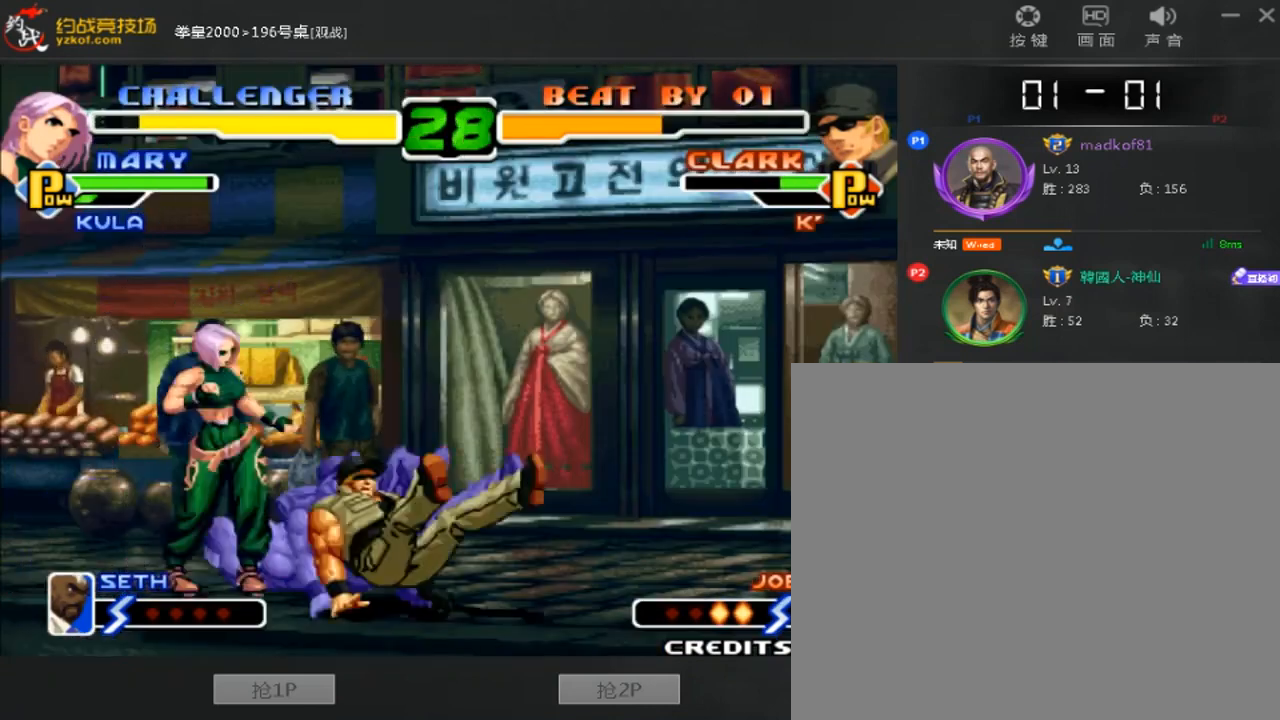
{"dt_ms": 520, "buttons": [], "left_stick": "right", "events": [[40, "left_stick", "down-right"], [320, "left_stick", "right"]]}
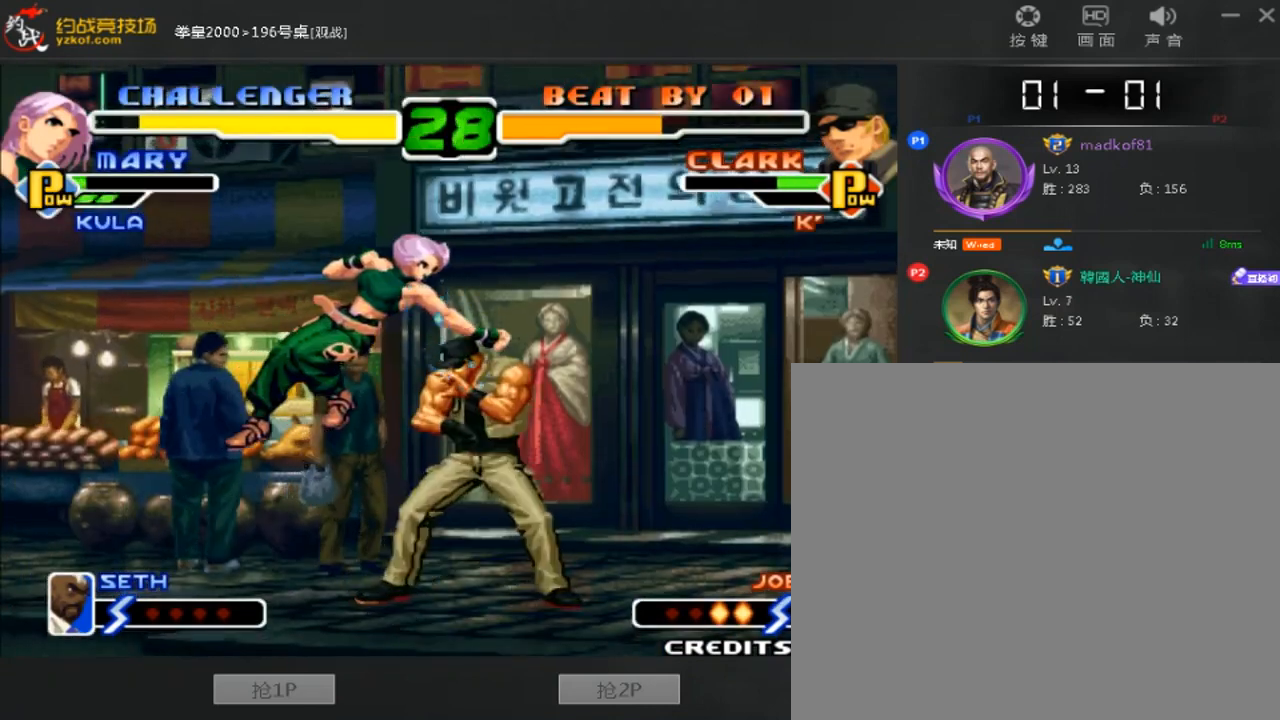
{"dt_ms": 480, "buttons": [], "left_stick": "down-right", "events": [[160, "C", "down"], [240, "C", "up"], [320, "left_stick", "down-right"]]}
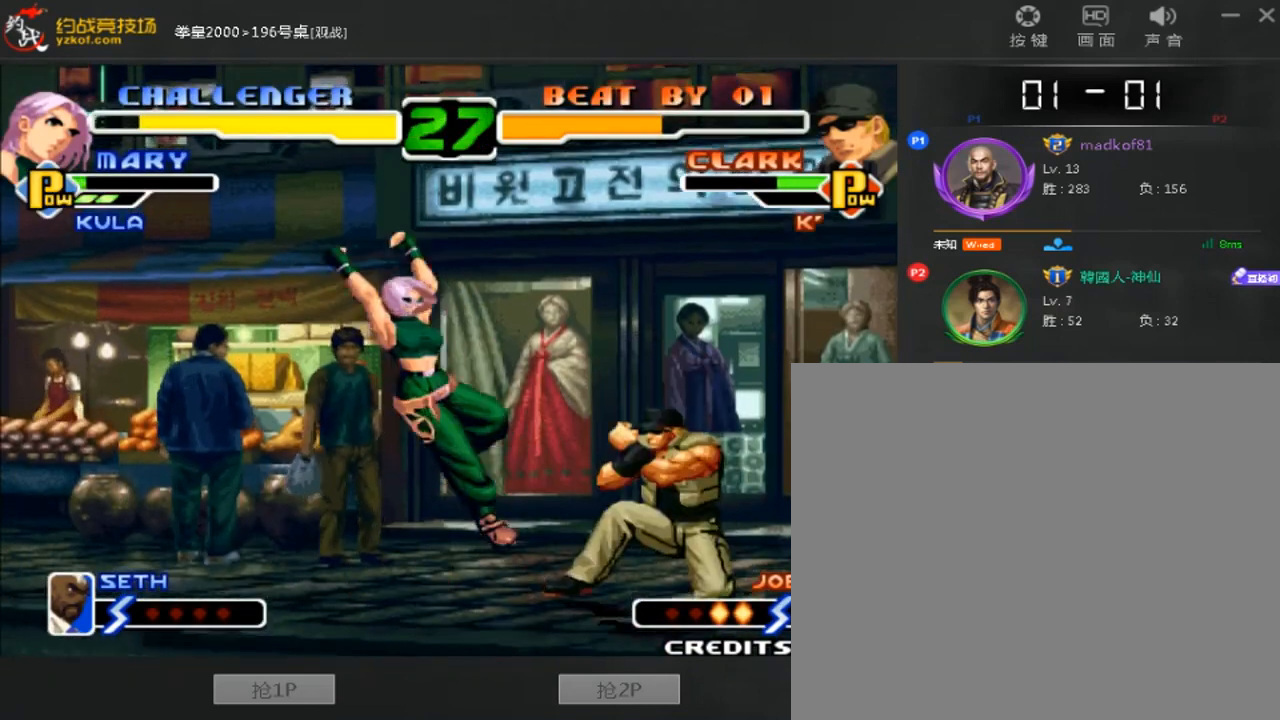
{"dt_ms": 520, "buttons": [], "left_stick": "left", "events": [[320, "left_stick", "left"]]}
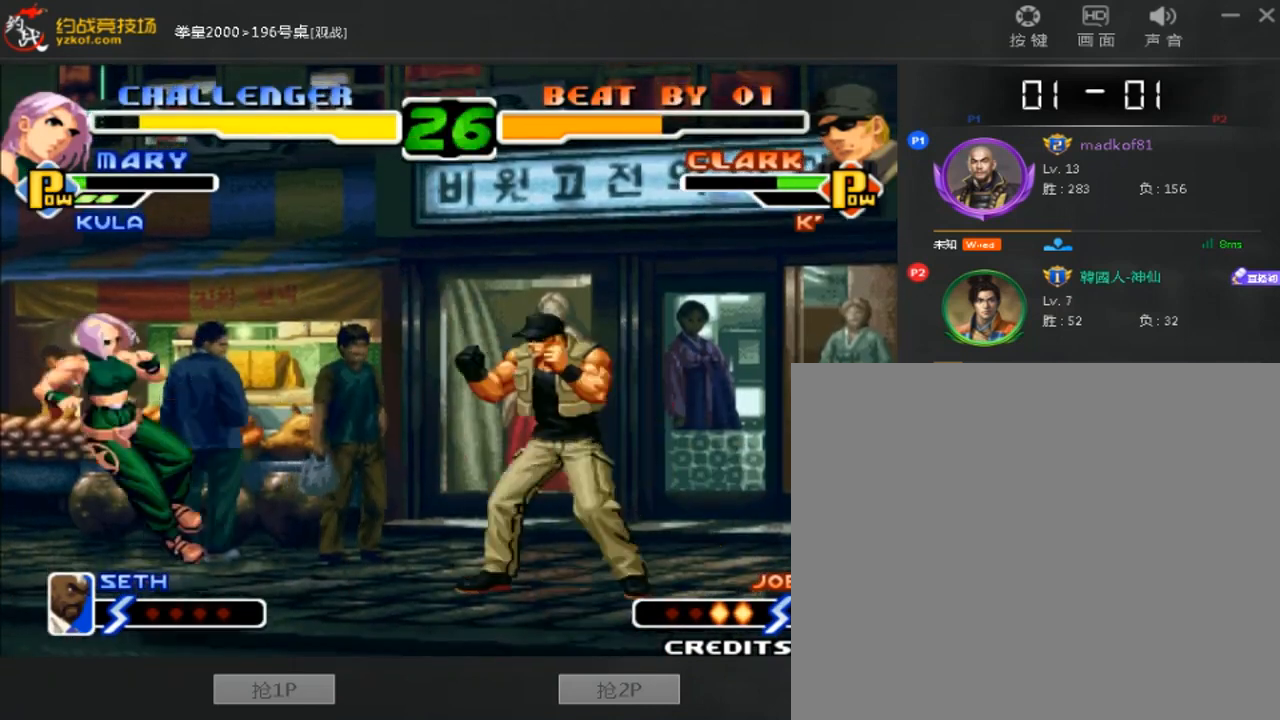
{"dt_ms": 480, "buttons": [], "left_stick": "left", "events": [[240, "left_stick", "center"], [360, "left_stick", "left"]]}
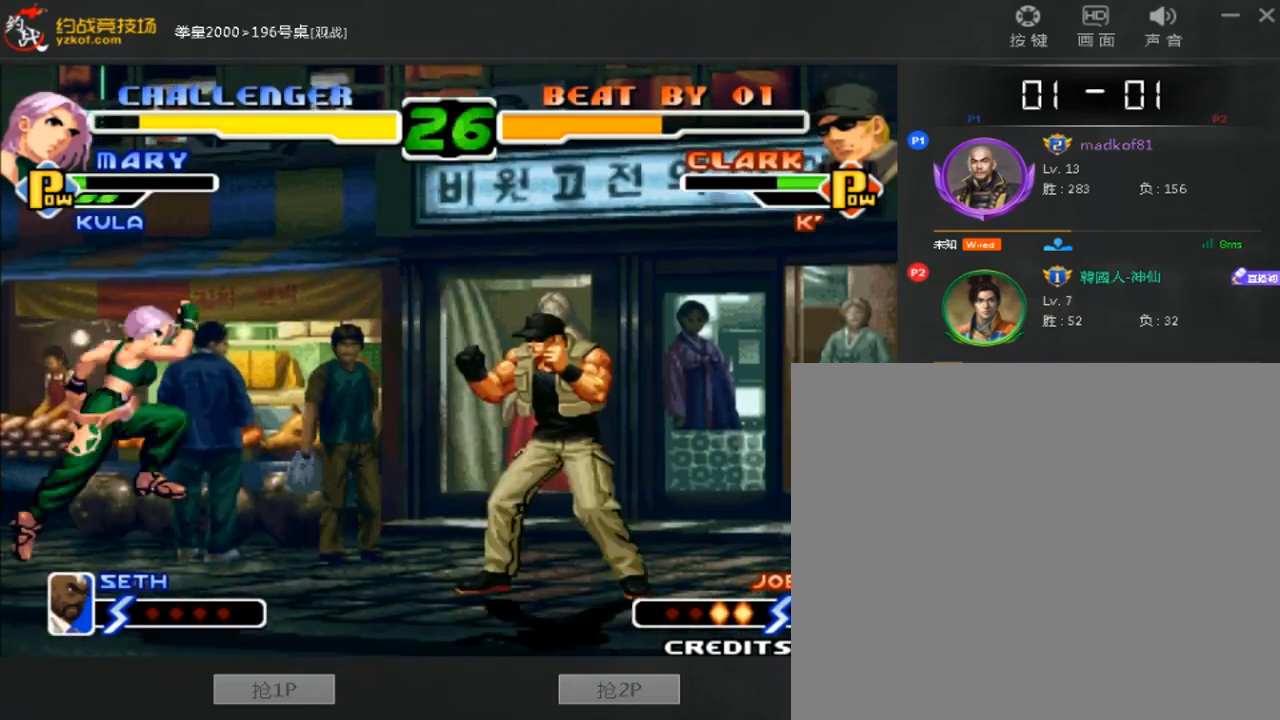
{"dt_ms": 520, "buttons": [], "left_stick": "left", "events": [[200, "left_stick", "center"], [520, "left_stick", "left"]]}
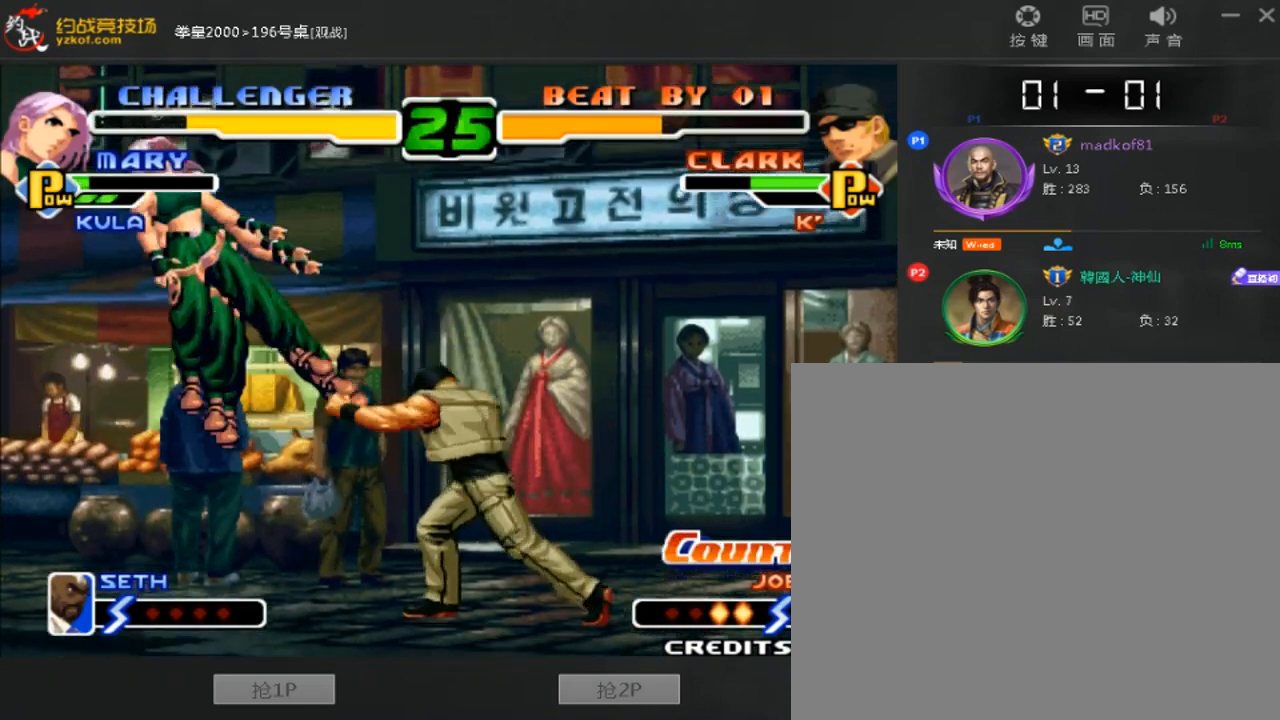
{"dt_ms": 480, "buttons": [], "left_stick": "up", "events": [[240, "left_stick", "center"], [440, "left_stick", "up"]]}
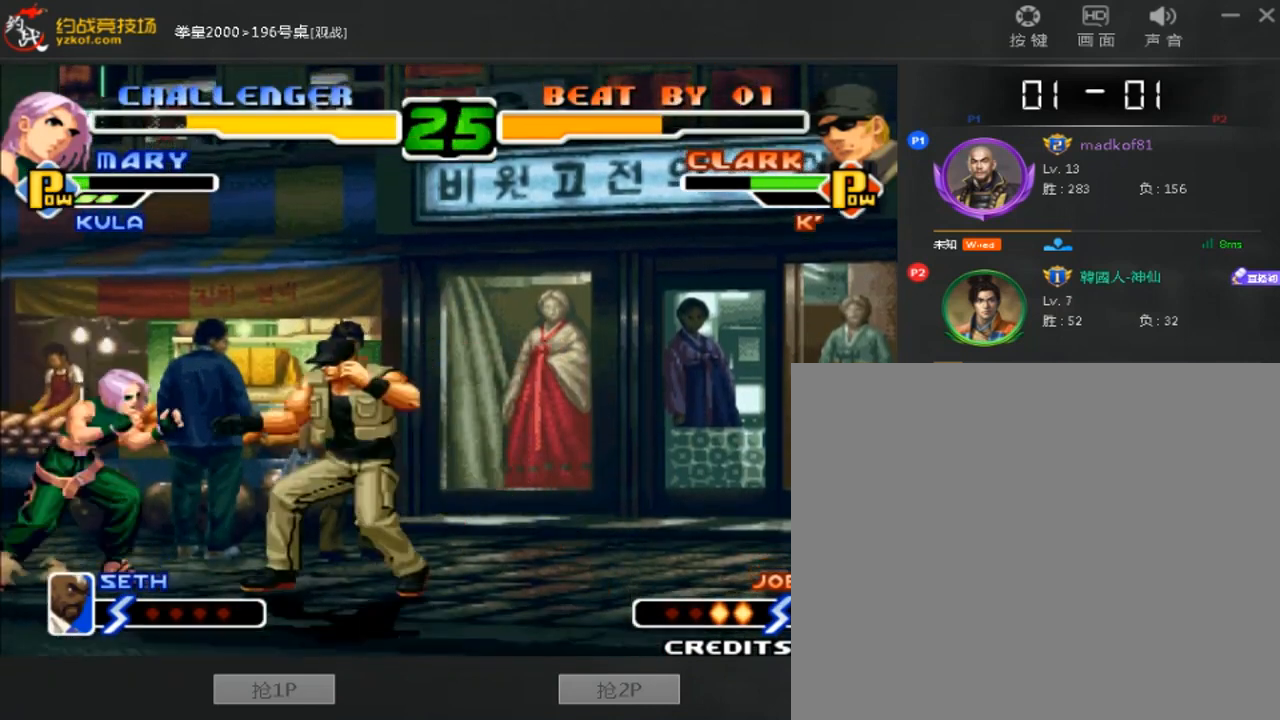
{"dt_ms": 1000, "buttons": [], "left_stick": "center"}
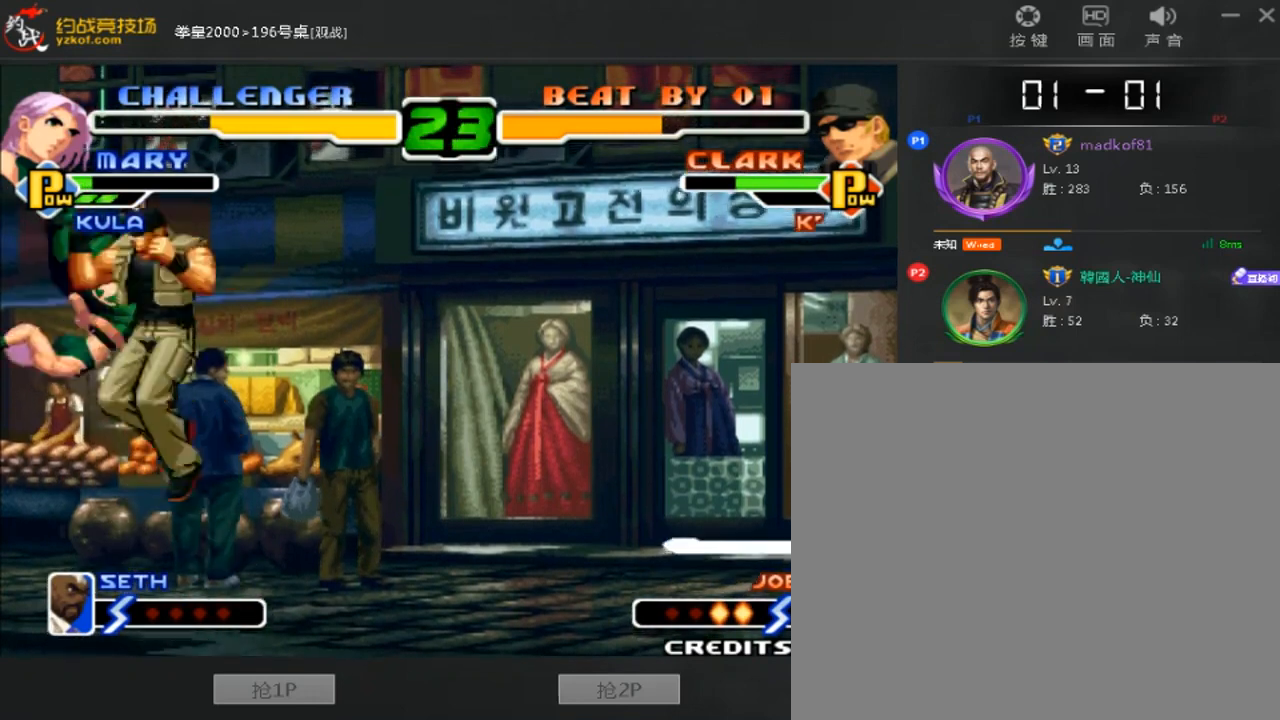
{"dt_ms": 520, "buttons": [], "left_stick": "right", "events": [[160, "A", "down"], [320, "A", "up"], [520, "left_stick", "right"]]}
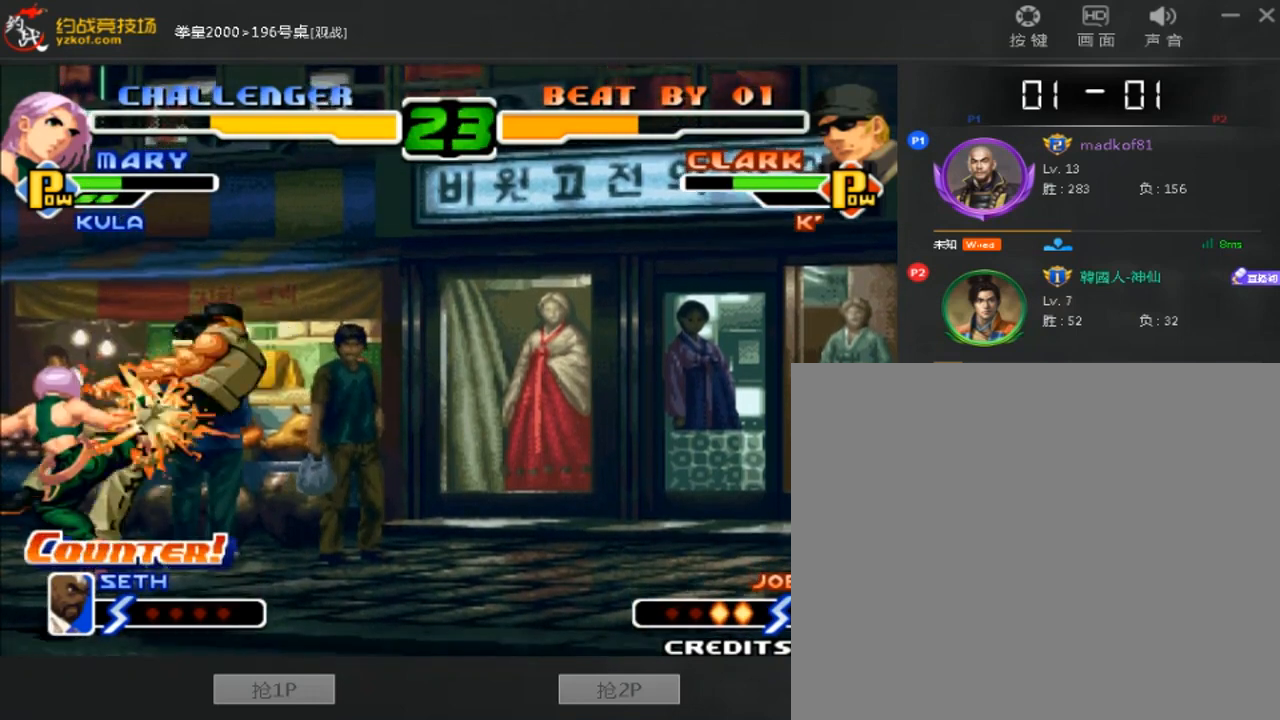
{"dt_ms": 480, "buttons": [], "left_stick": "right", "events": []}
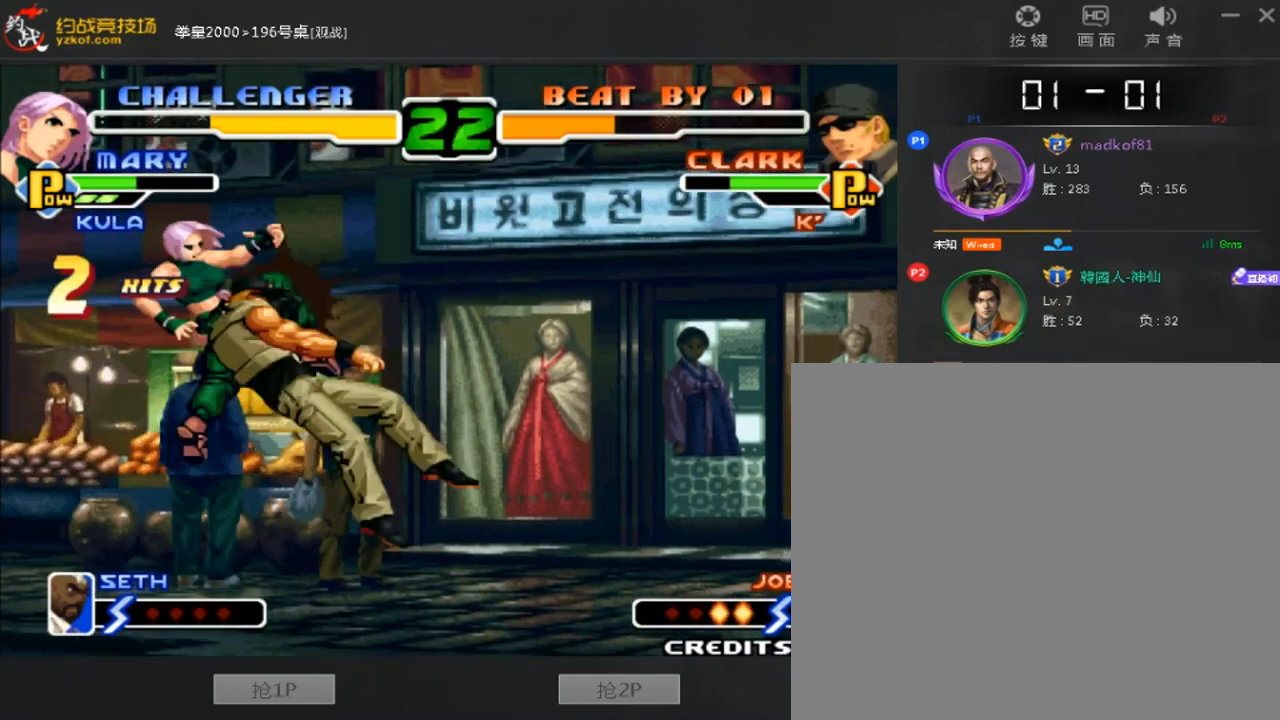
{"dt_ms": 520, "buttons": [], "left_stick": "right", "events": []}
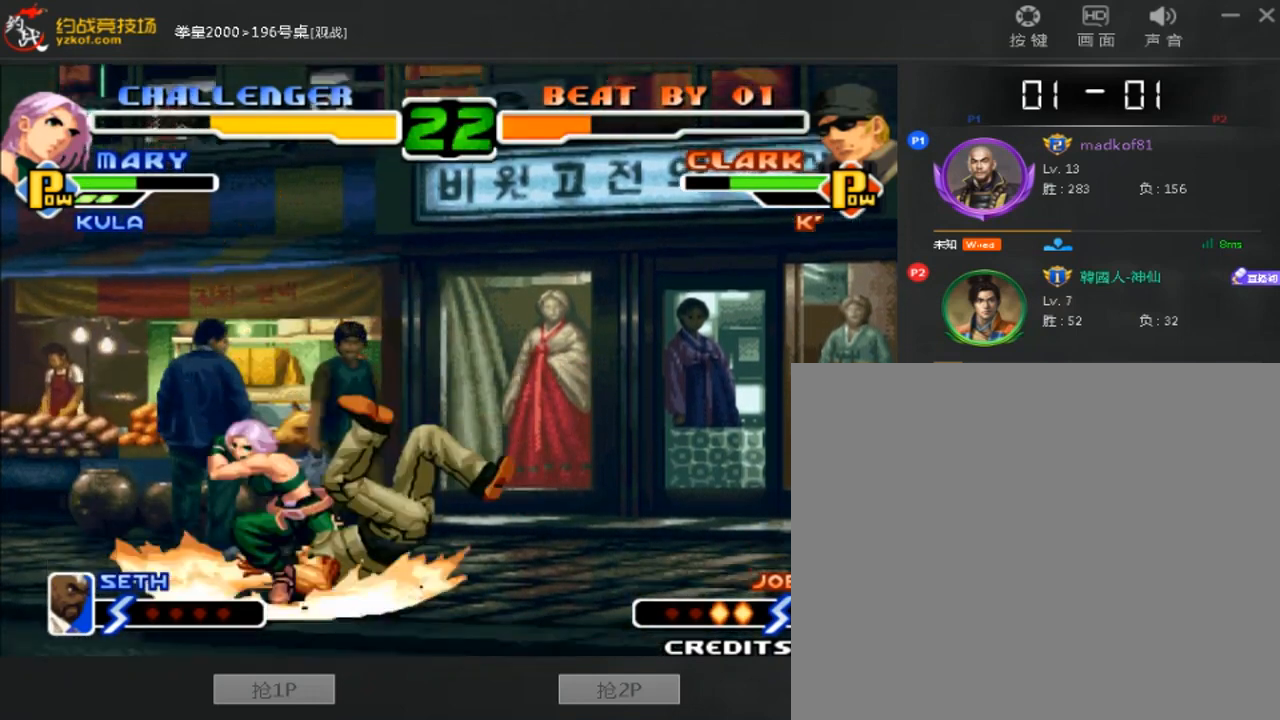
{"dt_ms": 480, "buttons": ["A"], "left_stick": "center", "events": [[400, "left_stick", "center"], [480, "A", "down"]]}
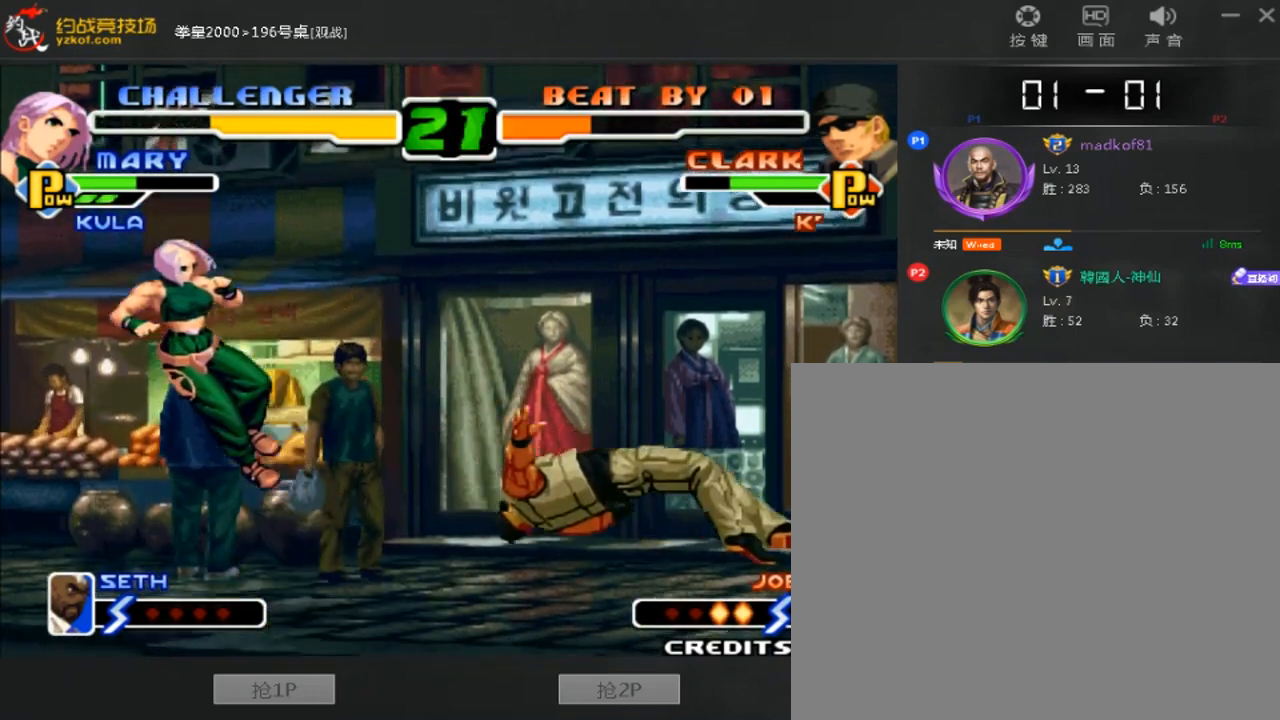
{"dt_ms": 520, "buttons": ["A"], "left_stick": "center", "events": [[120, "A", "up"], [200, "A", "down"]]}
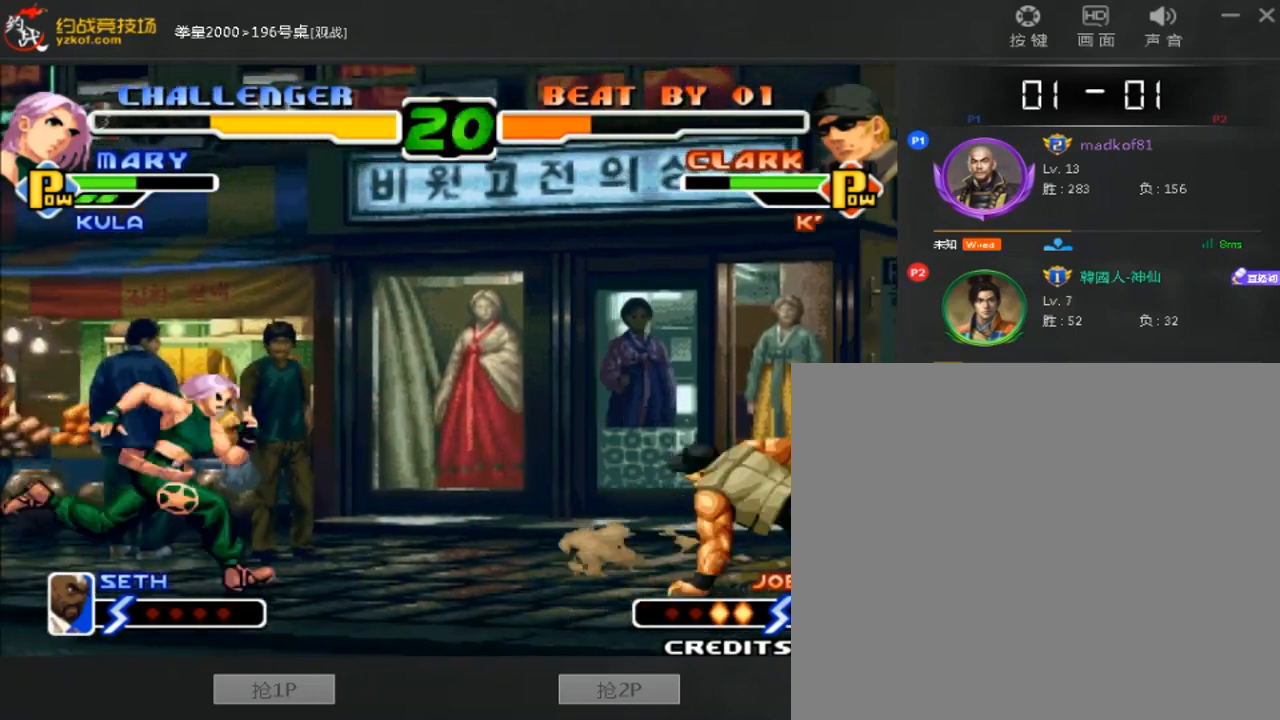
{"dt_ms": 480, "buttons": [], "left_stick": "right", "events": [[120, "A", "up"], [200, "left_stick", "down-right"], [320, "left_stick", "right"]]}
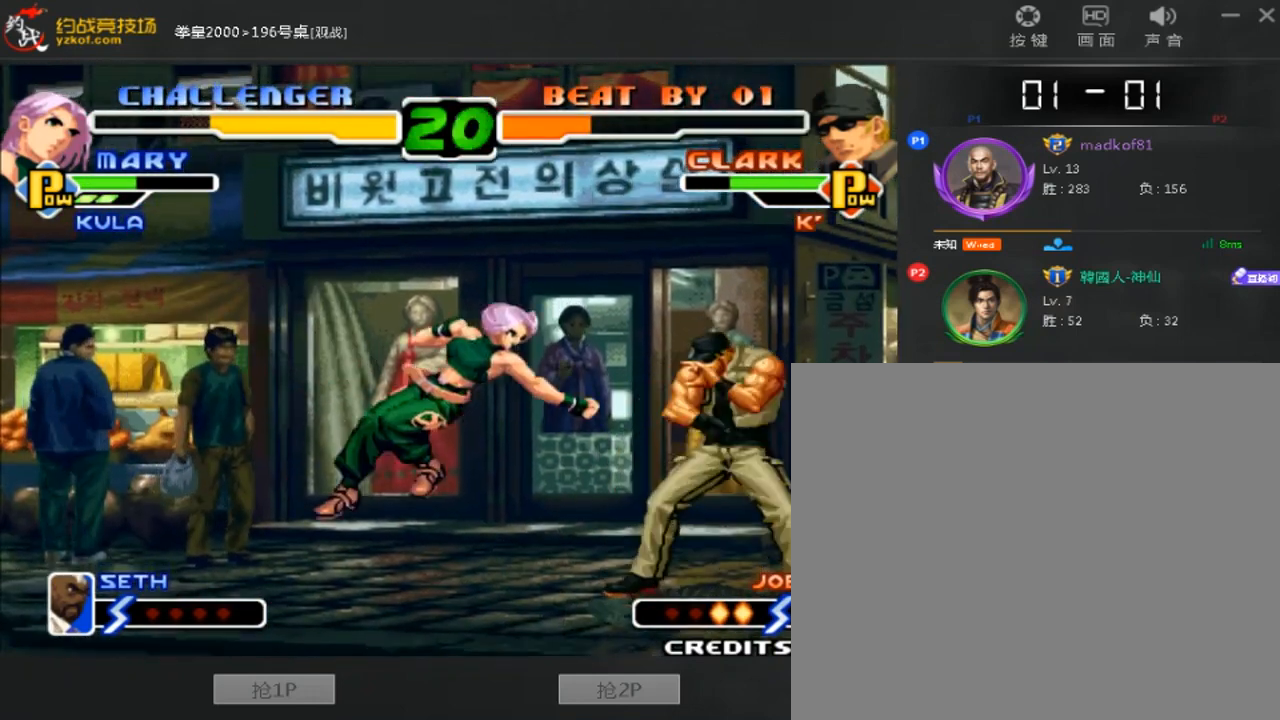
{"dt_ms": 520, "buttons": [], "left_stick": "right", "events": [[200, "left_stick", "down-right"], [520, "left_stick", "right"]]}
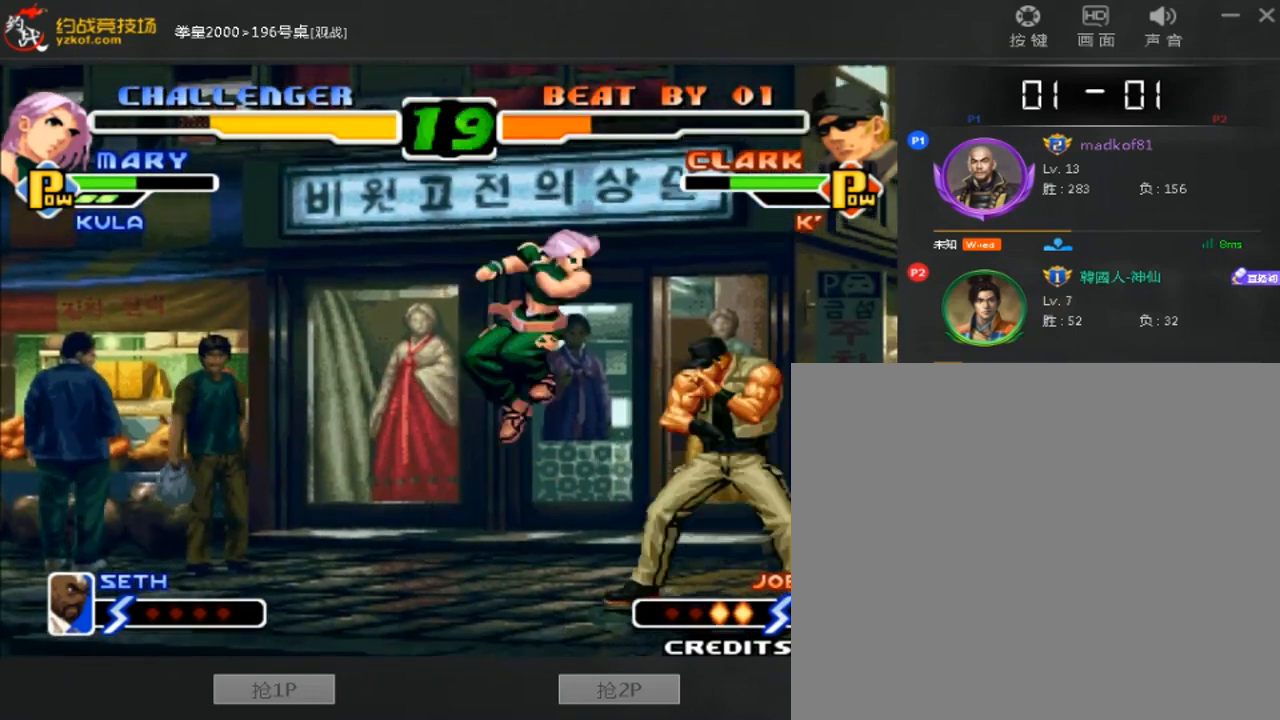
{"dt_ms": 480, "buttons": [], "left_stick": "down-right", "events": [[360, "left_stick", "down-right"]]}